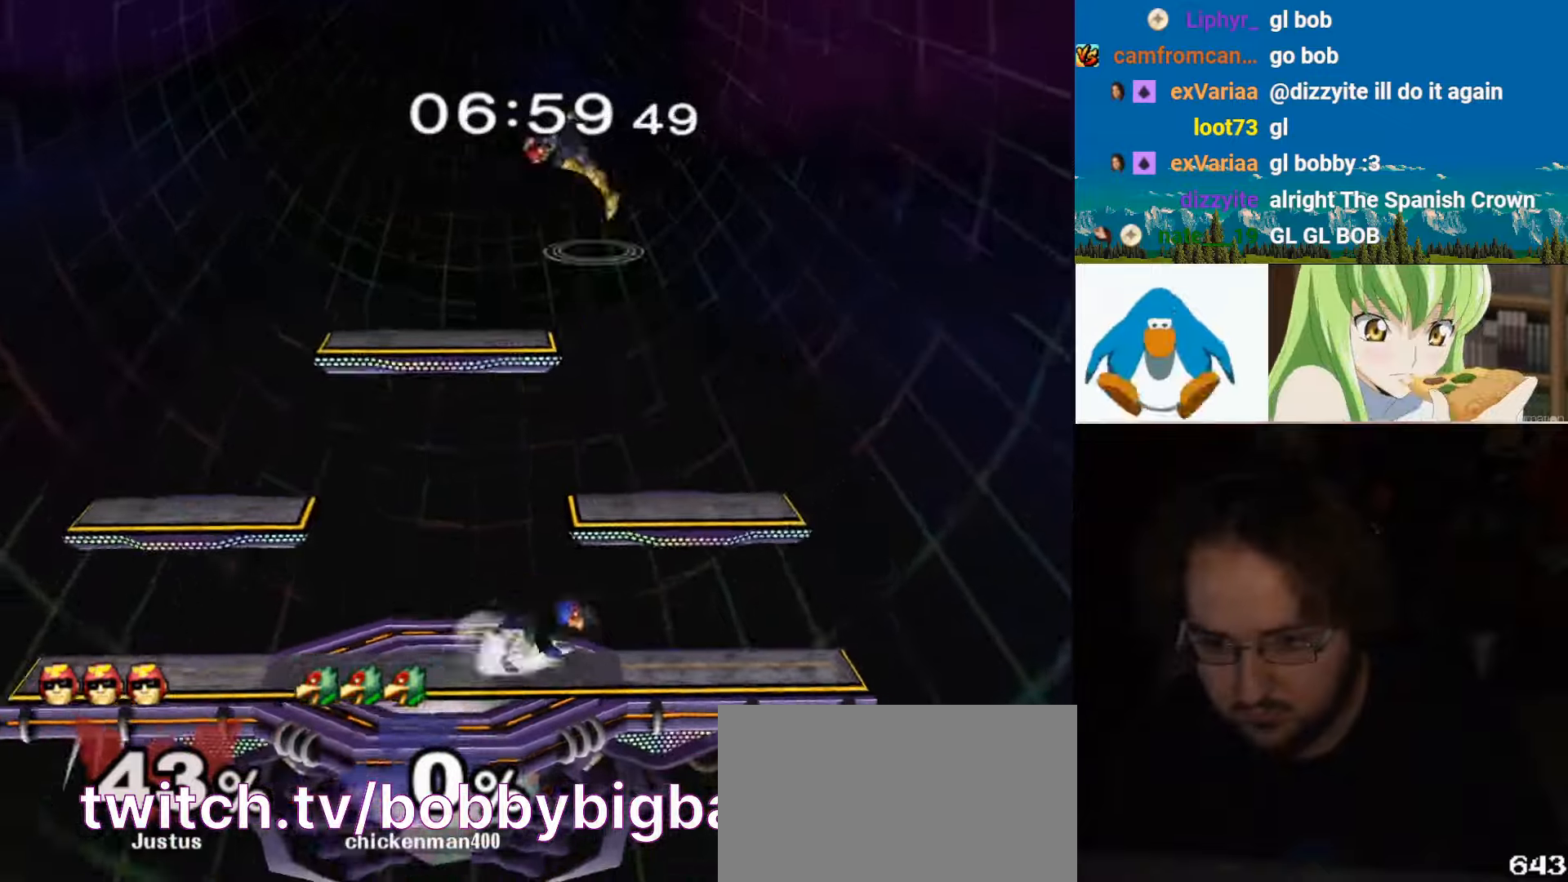
Gameplay with a controller (Nintendo layout); each line is a JSON object with the inputs held at the frame after it. "events" lists button and stick changes between this image and that frame as [ms after this image, input, new state], when the widget could be followed in between. Not read: L3 R3.
{"buttons": ["Y"], "left_stick": "left", "right_stick": "center", "events": [[366, "Y", "down"], [466, "Y", "up"], [500, "Y", "down"]]}
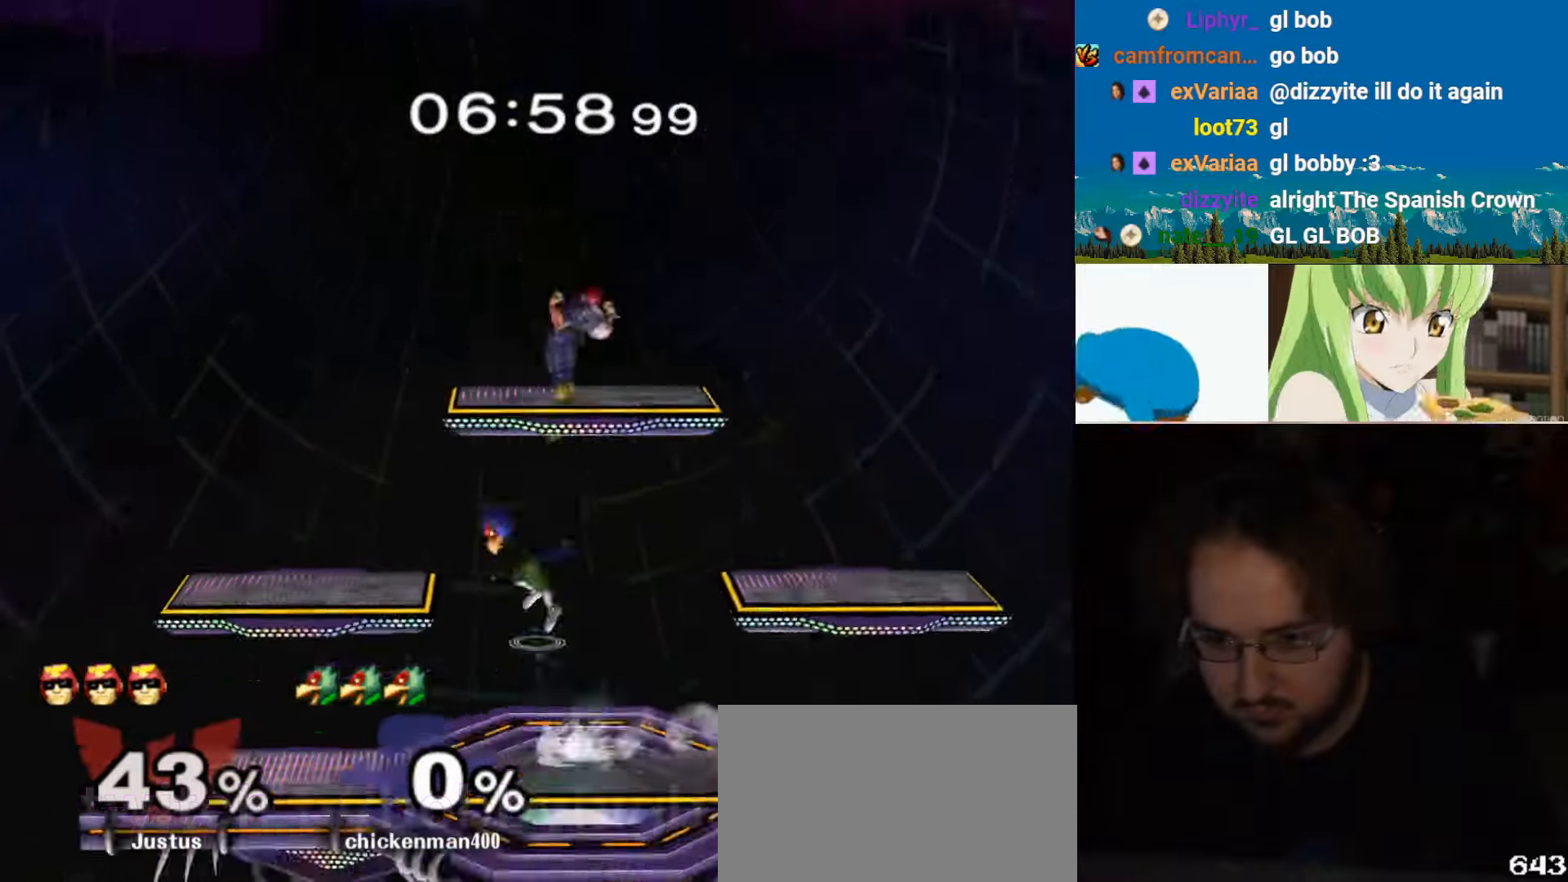
{"buttons": [], "left_stick": "down-right", "right_stick": "center"}
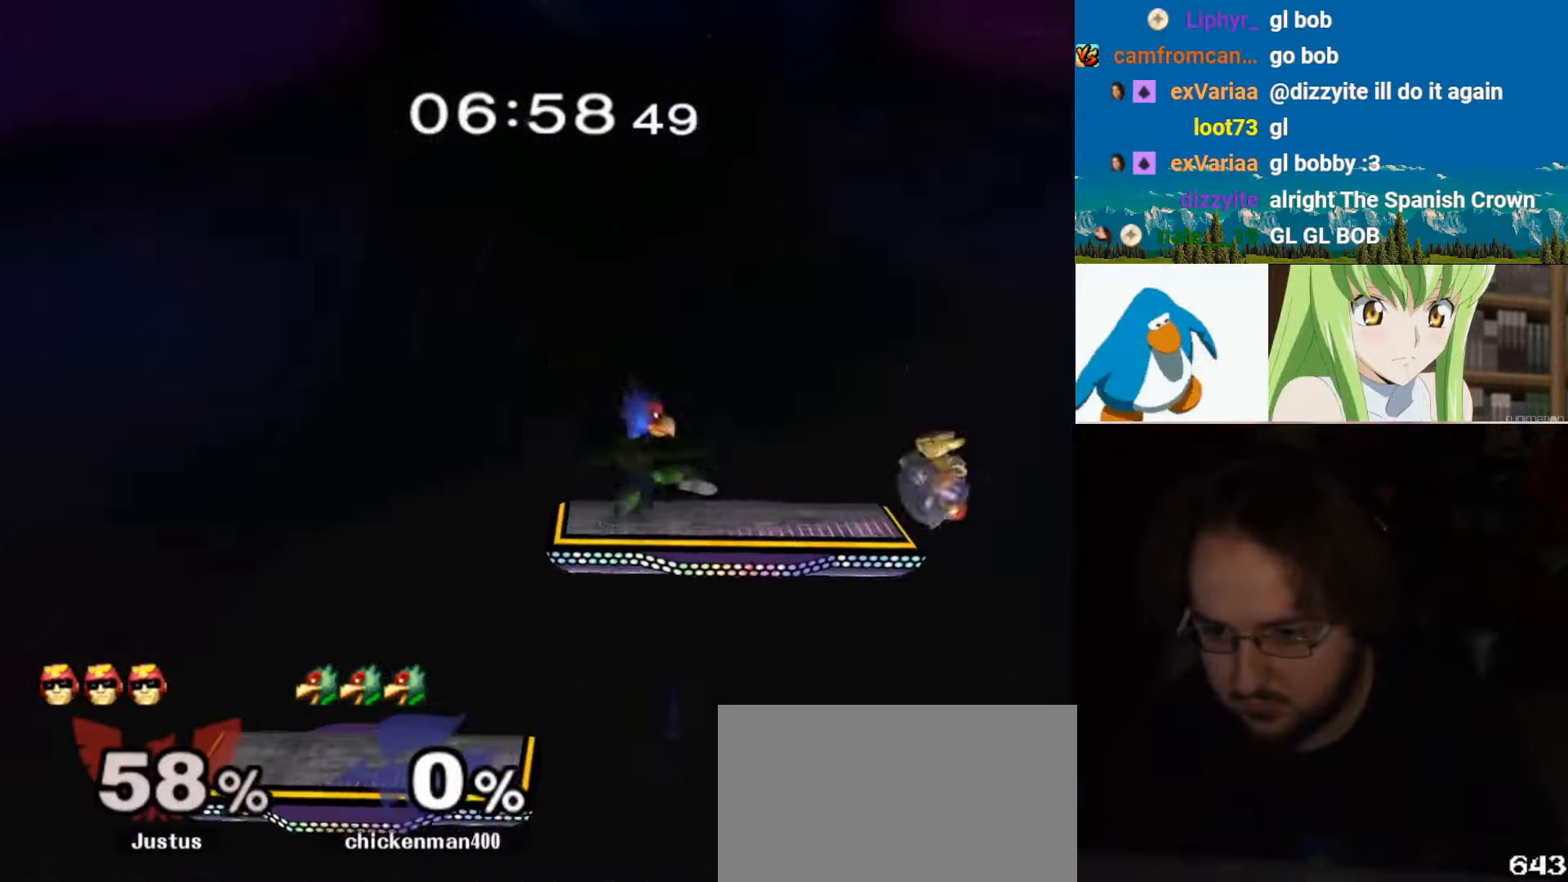
{"buttons": [], "left_stick": "down", "right_stick": "down-right", "events": [[33, "left_stick", "right"], [166, "Y", "down"], [200, "Y", "up"], [266, "right_stick", "down-right"], [400, "left_stick", "up"], [500, "left_stick", "down"]]}
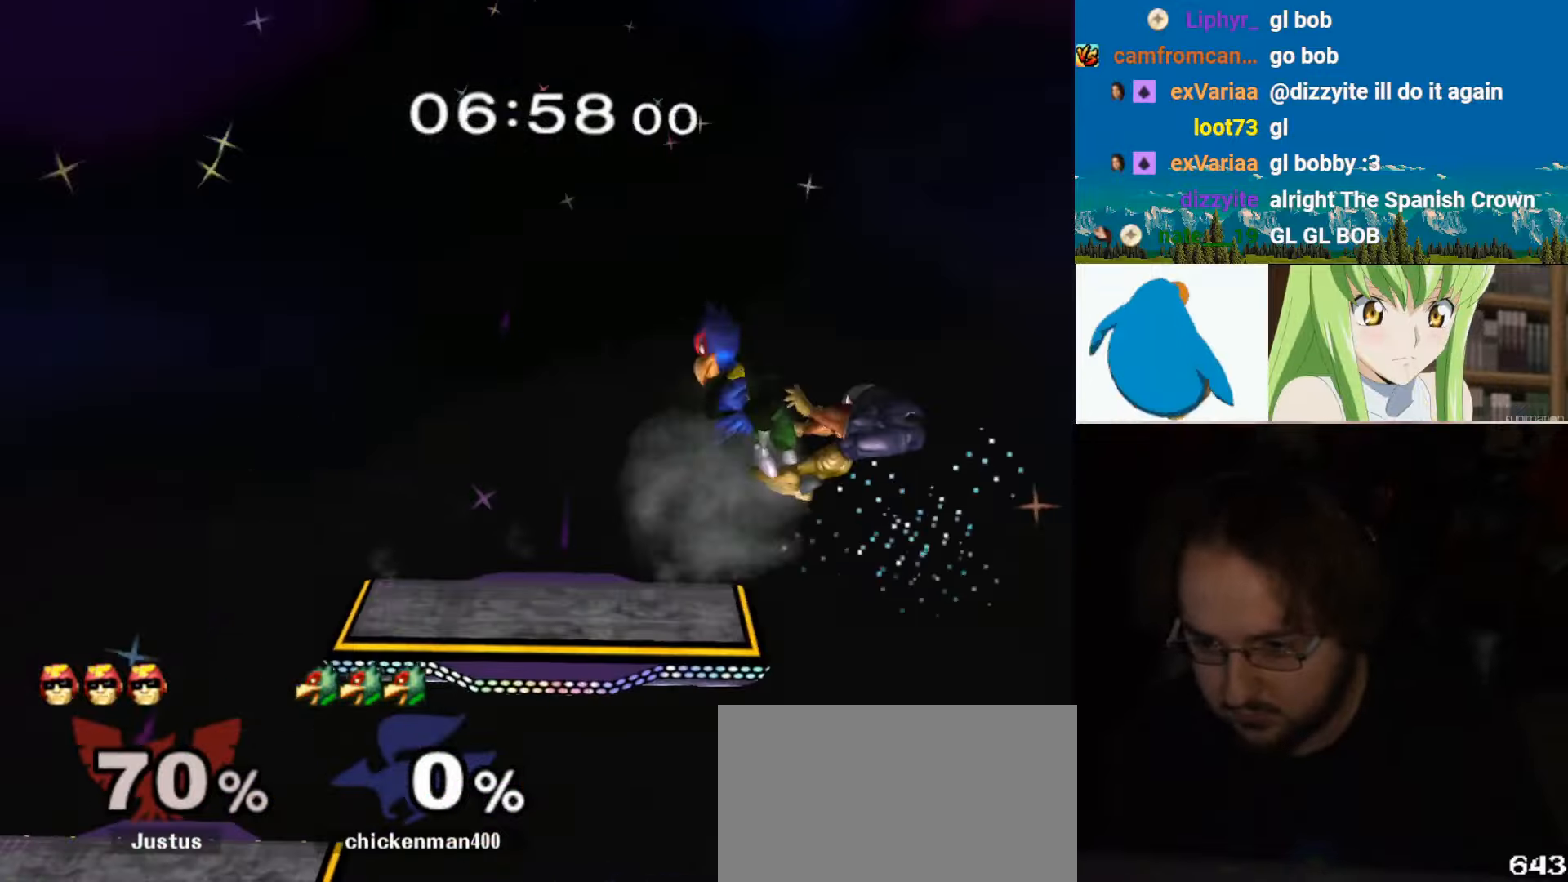
{"buttons": ["A"], "left_stick": "up", "right_stick": "center", "events": [[33, "right_stick", "center"], [100, "right_stick", "down-right"], [133, "left_stick", "right"], [166, "L1", "down"], [233, "left_stick", "up"], [233, "right_stick", "center"], [300, "L1", "up"], [366, "A", "down"], [433, "A", "up"], [500, "A", "down"]]}
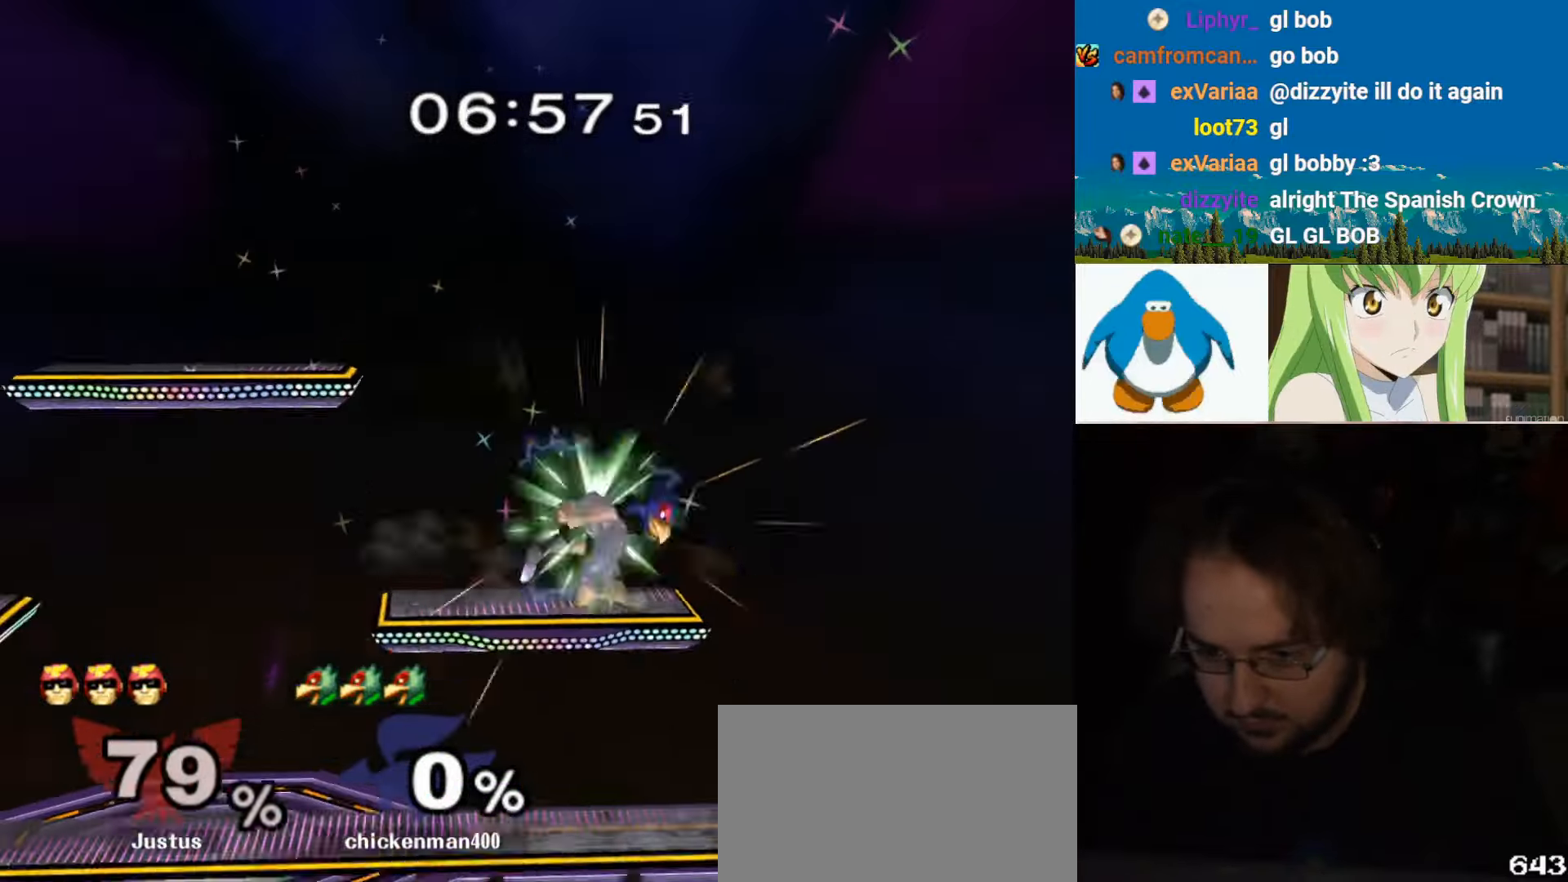
{"buttons": ["Y"], "left_stick": "left", "right_stick": "center", "events": [[200, "A", "up"], [200, "left_stick", "center"], [300, "left_stick", "left"], [400, "Y", "down"]]}
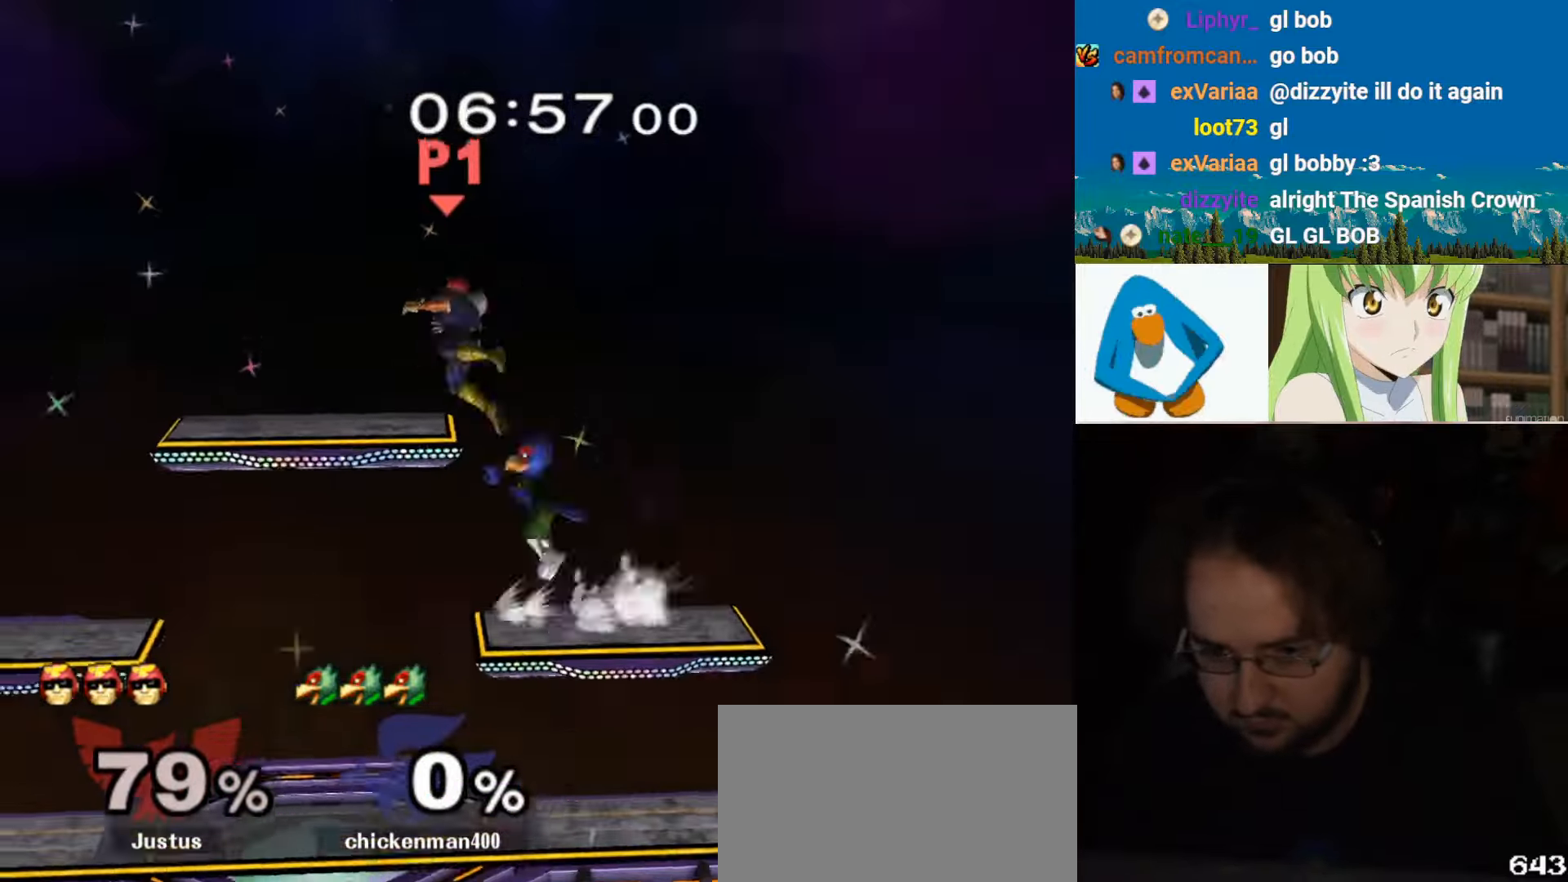
{"buttons": [], "left_stick": "left", "right_stick": "center", "events": [[66, "Y", "up"], [66, "left_stick", "down-left"], [100, "B", "down"], [200, "B", "up"], [233, "L1", "down"], [233, "Y", "down"], [300, "Y", "up"], [366, "left_stick", "center"], [400, "L1", "up"], [467, "left_stick", "left"]]}
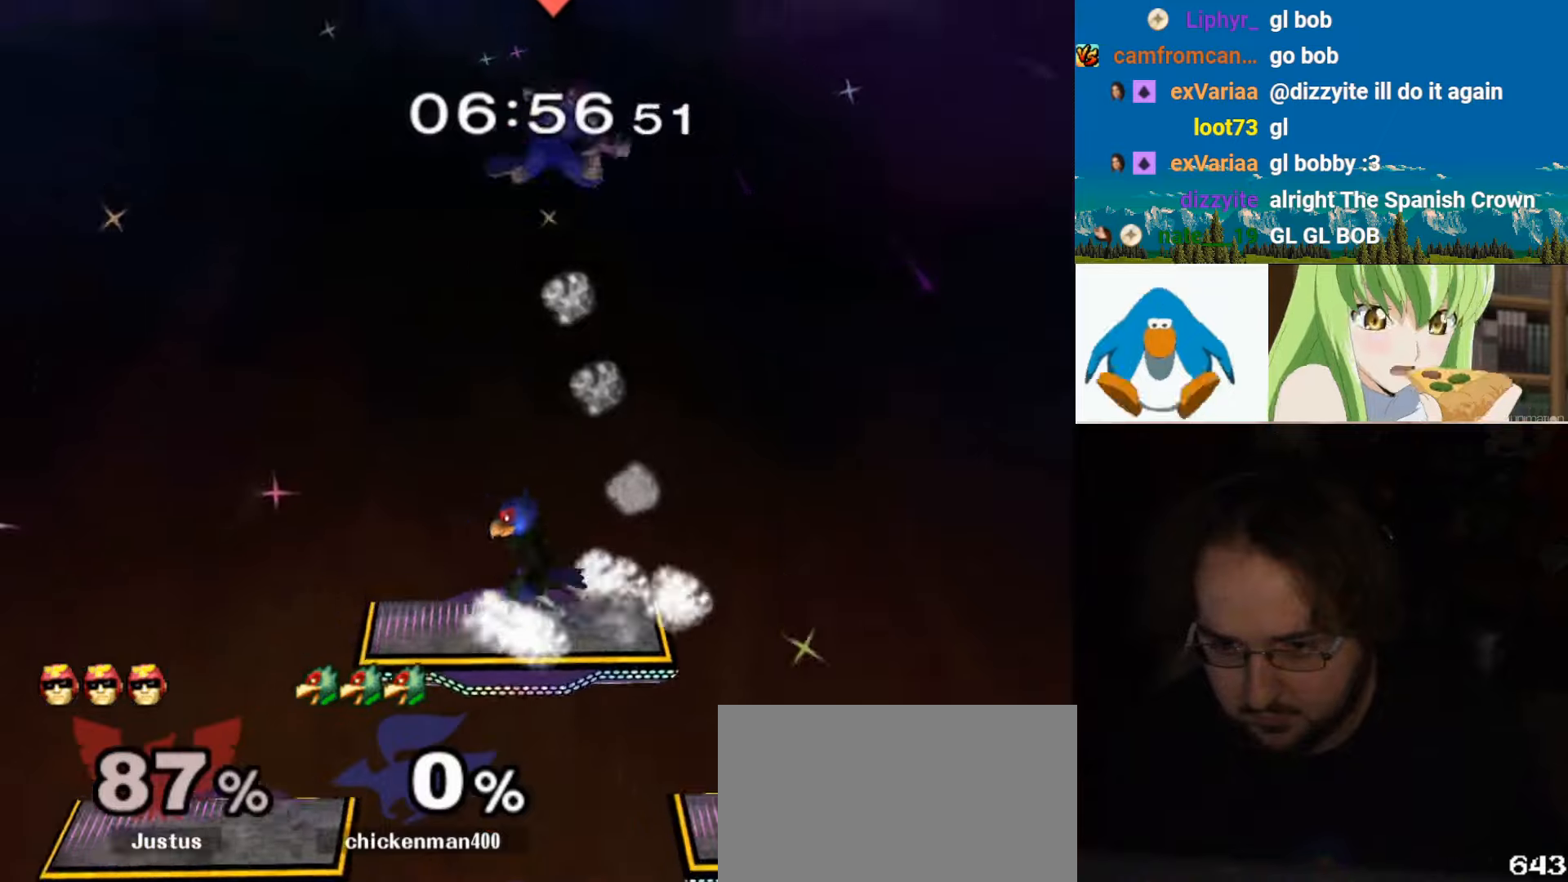
{"buttons": [], "left_stick": "left", "right_stick": "center", "events": [[33, "Y", "down"], [133, "Y", "up"], [167, "Y", "down"], [167, "left_stick", "center"], [300, "Y", "up"], [300, "left_stick", "left"]]}
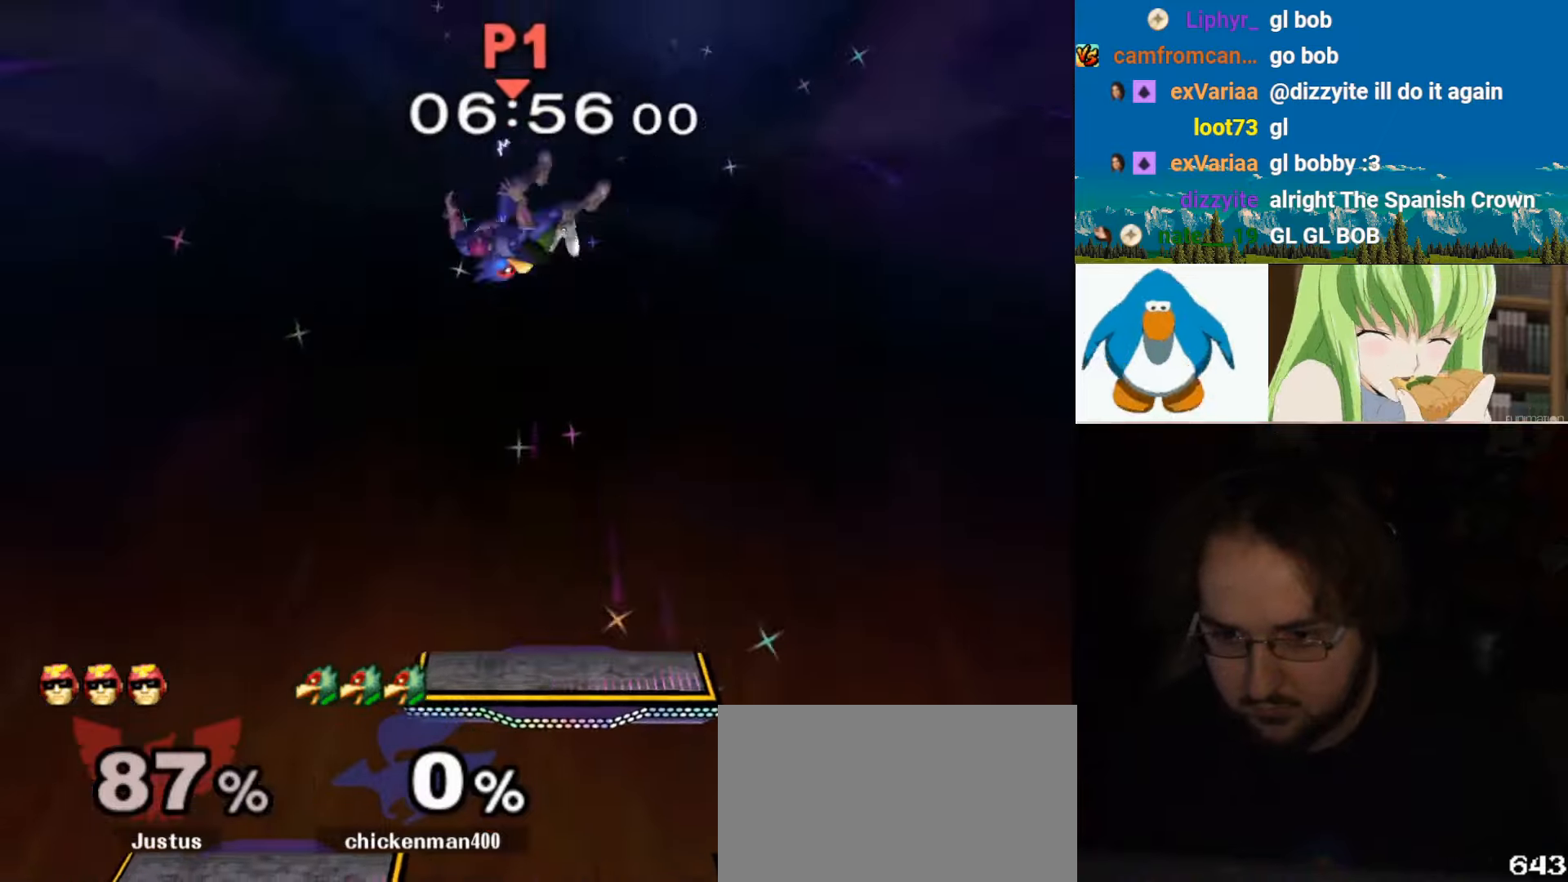
{"buttons": ["L1"], "left_stick": "down-right", "right_stick": "center", "events": [[67, "left_stick", "up"], [100, "right_stick", "down"], [167, "left_stick", "down"], [167, "right_stick", "center"], [267, "left_stick", "right"], [267, "right_stick", "down-right"], [367, "left_stick", "down-right"], [367, "right_stick", "down"], [433, "L1", "down"], [500, "right_stick", "center"]]}
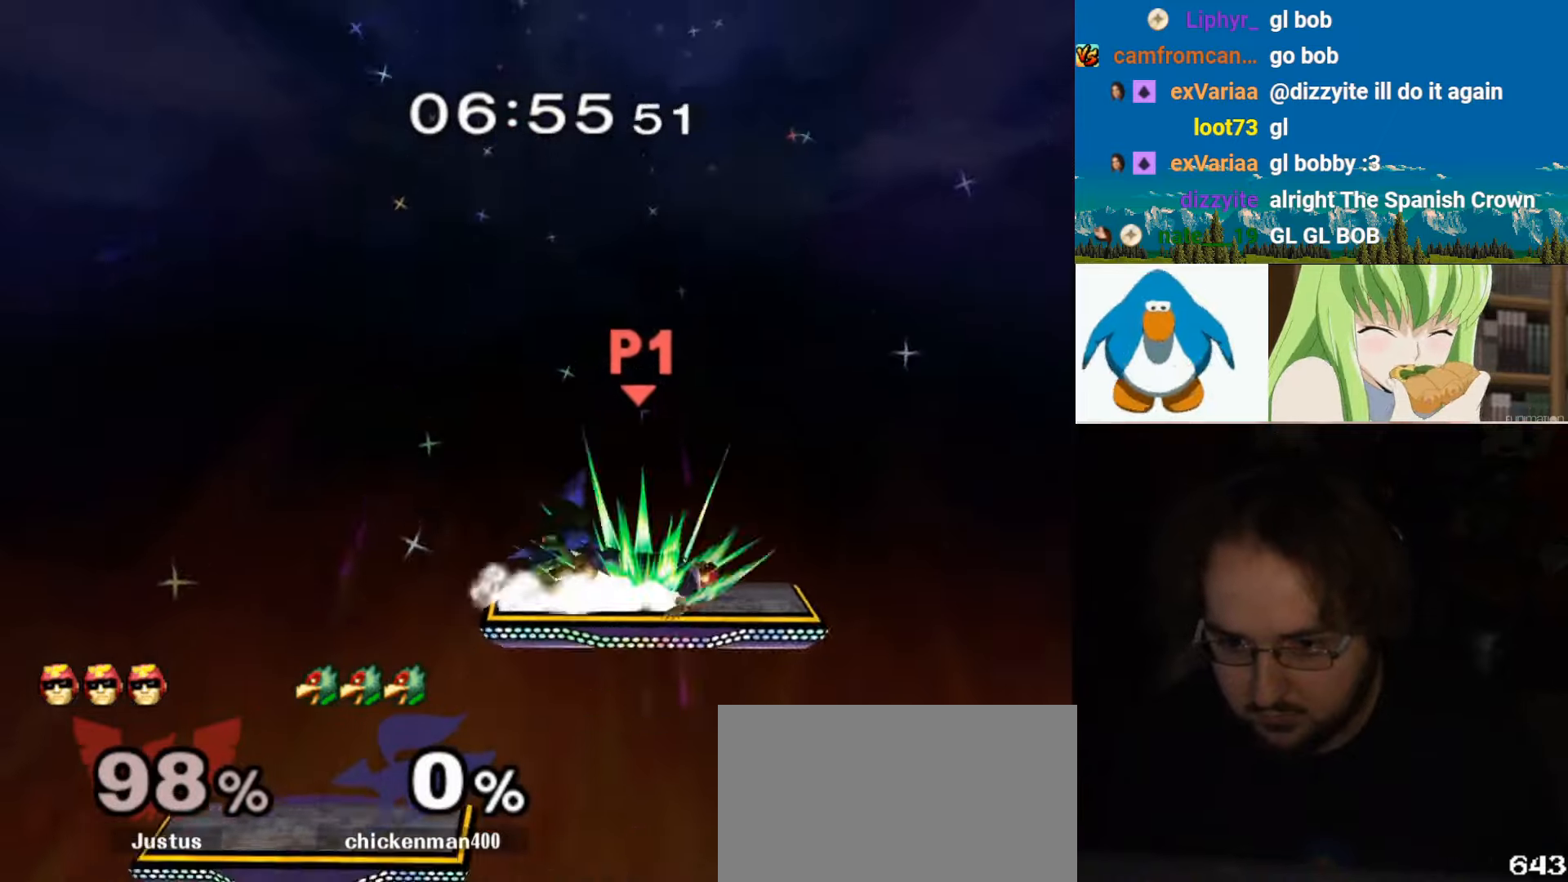
{"buttons": [], "left_stick": "up-right", "right_stick": "right", "events": [[33, "L1", "up"], [33, "left_stick", "center"], [133, "right_stick", "right"], [200, "R1", "down"], [200, "right_stick", "center"], [267, "R1", "up"], [333, "right_stick", "up-right"], [400, "right_stick", "center"], [467, "left_stick", "up-right"], [500, "right_stick", "right"]]}
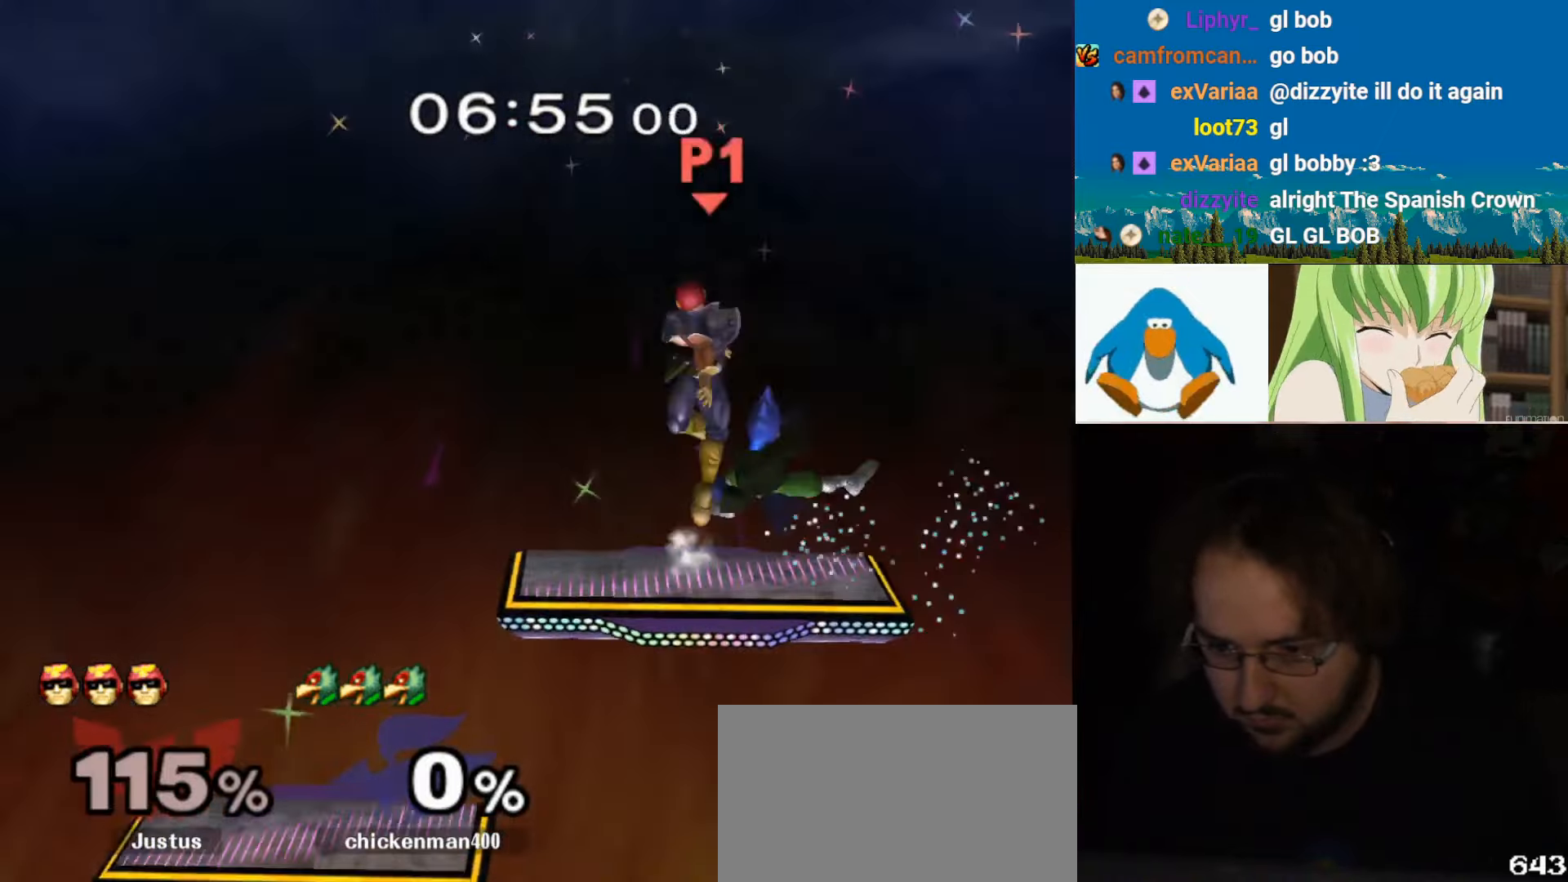
{"buttons": ["Y"], "left_stick": "left", "right_stick": "center", "events": [[67, "right_stick", "center"], [100, "left_stick", "up-left"], [167, "left_stick", "center"], [433, "left_stick", "left"], [467, "Y", "down"]]}
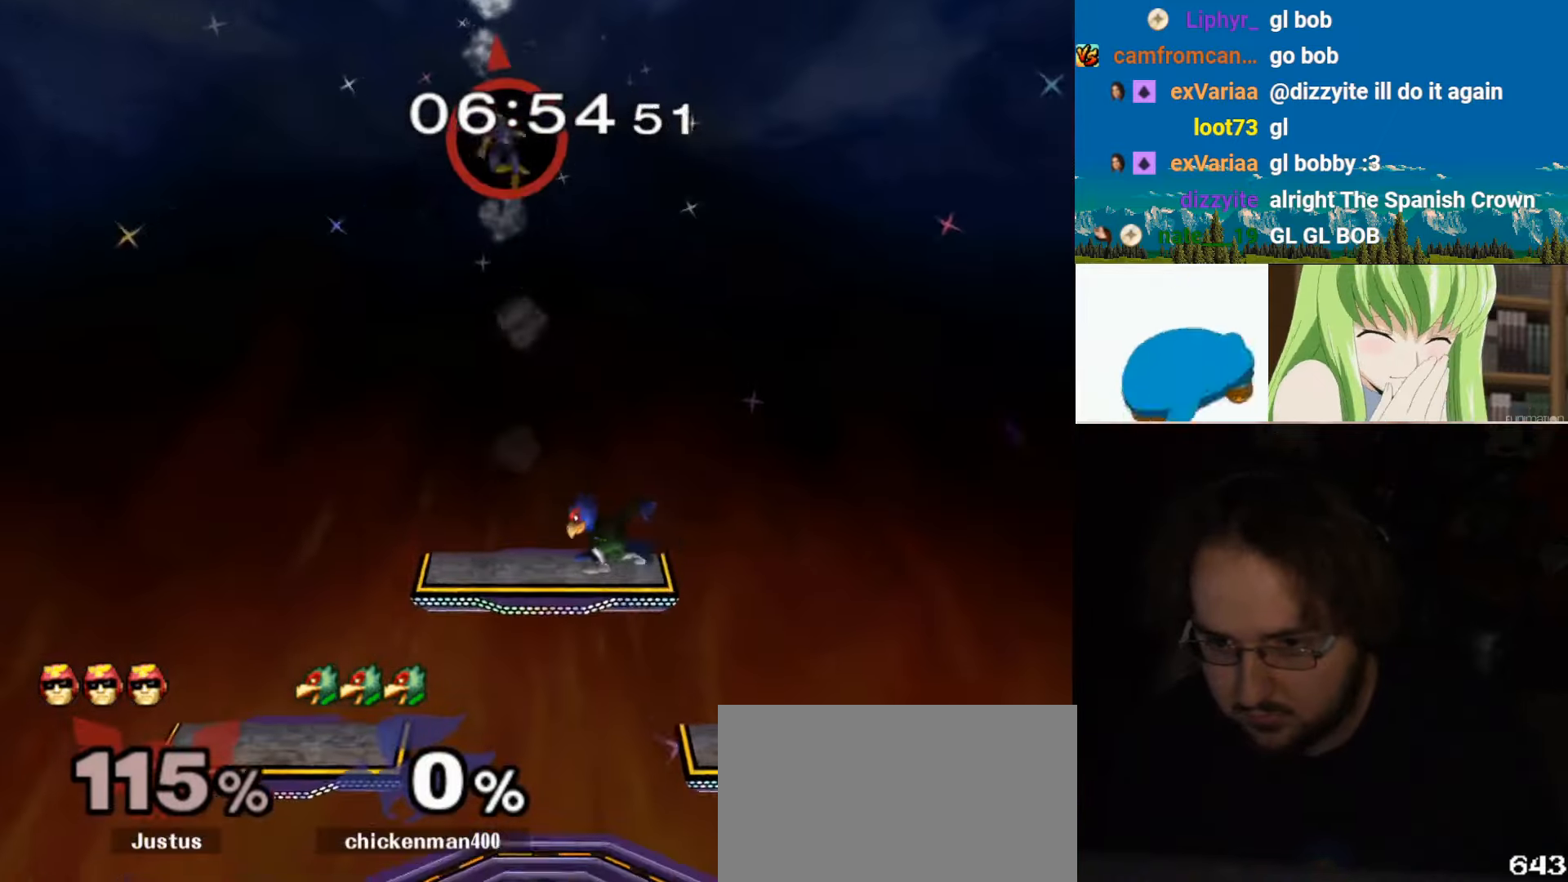
{"buttons": ["B"], "left_stick": "left", "right_stick": "up", "events": [[200, "Y", "up"], [233, "left_stick", "center"], [333, "Y", "down"], [400, "Y", "up"], [467, "left_stick", "left"], [467, "right_stick", "up"], [500, "B", "down"]]}
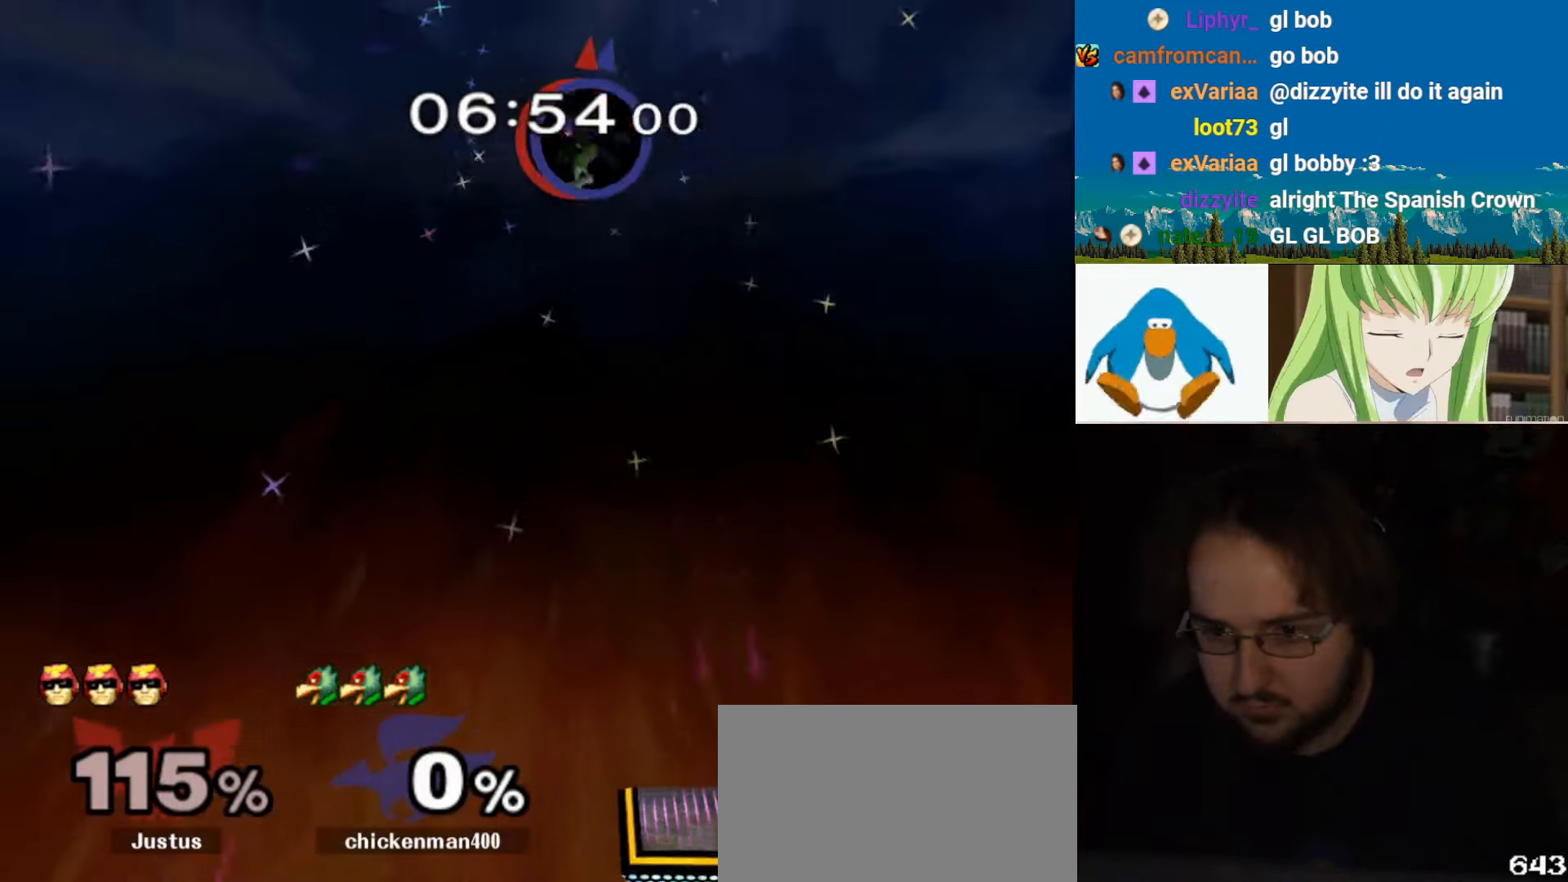
{"buttons": ["Y"], "left_stick": "down", "right_stick": "center", "events": [[33, "right_stick", "center"], [67, "B", "up"], [67, "left_stick", "up-left"], [167, "Y", "down"], [167, "left_stick", "left"], [267, "Y", "up"], [267, "left_stick", "up-left"], [333, "Y", "down"], [433, "Y", "up"], [467, "Y", "down"], [500, "left_stick", "down"]]}
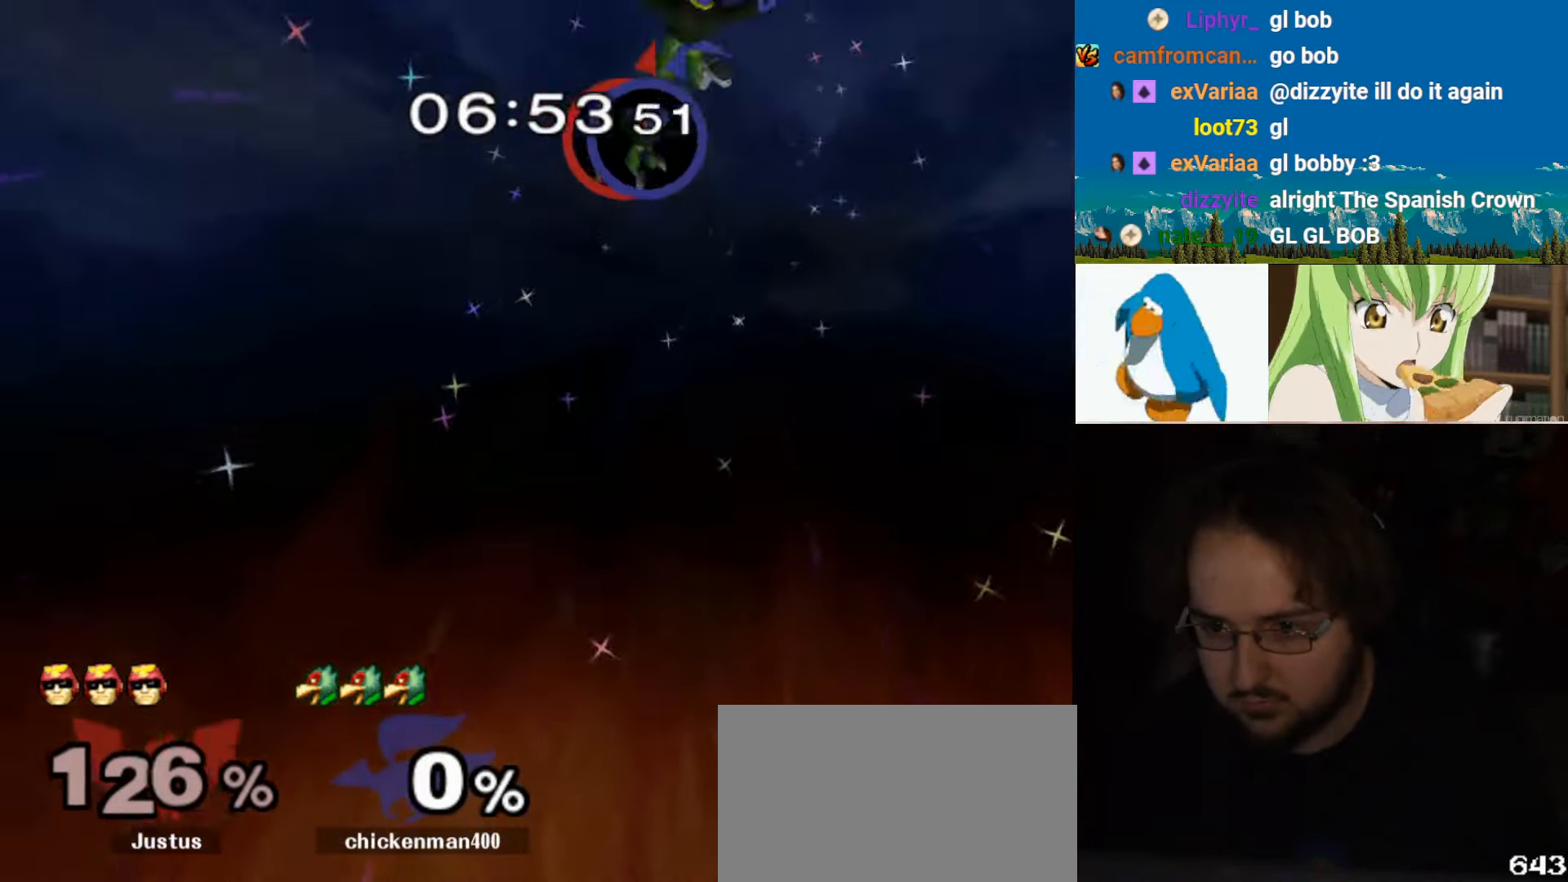
{"buttons": [], "left_stick": "center", "right_stick": "center", "events": [[100, "Y", "up"], [367, "left_stick", "right"], [467, "left_stick", "center"]]}
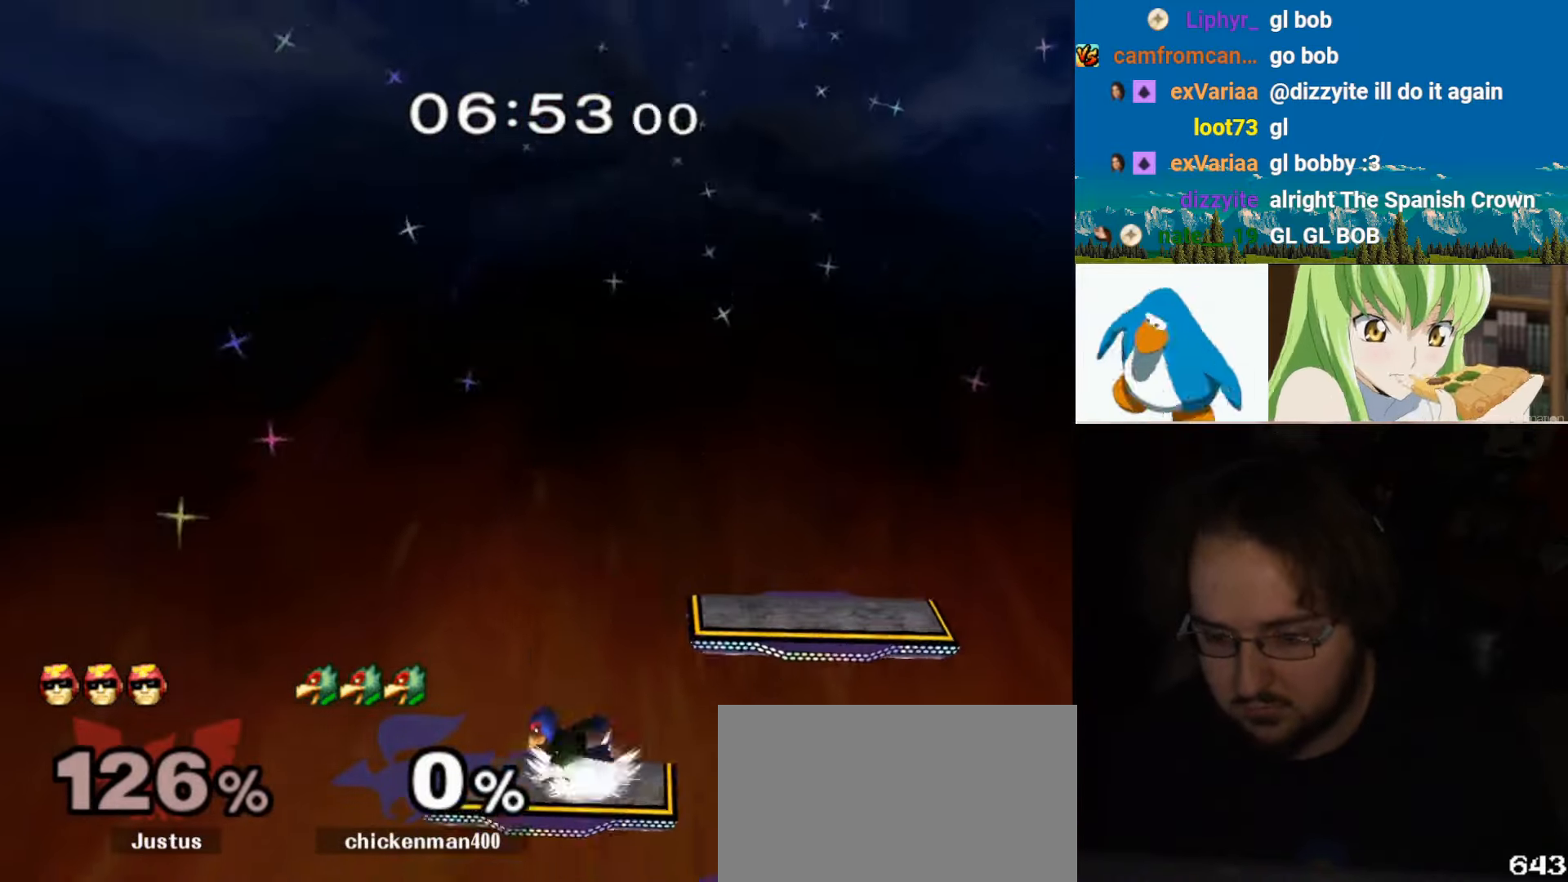
{"buttons": ["L1"], "left_stick": "down", "right_stick": "center", "events": [[33, "left_stick", "right"], [100, "Y", "down"], [133, "Y", "up"], [367, "left_stick", "down"], [500, "L1", "down"]]}
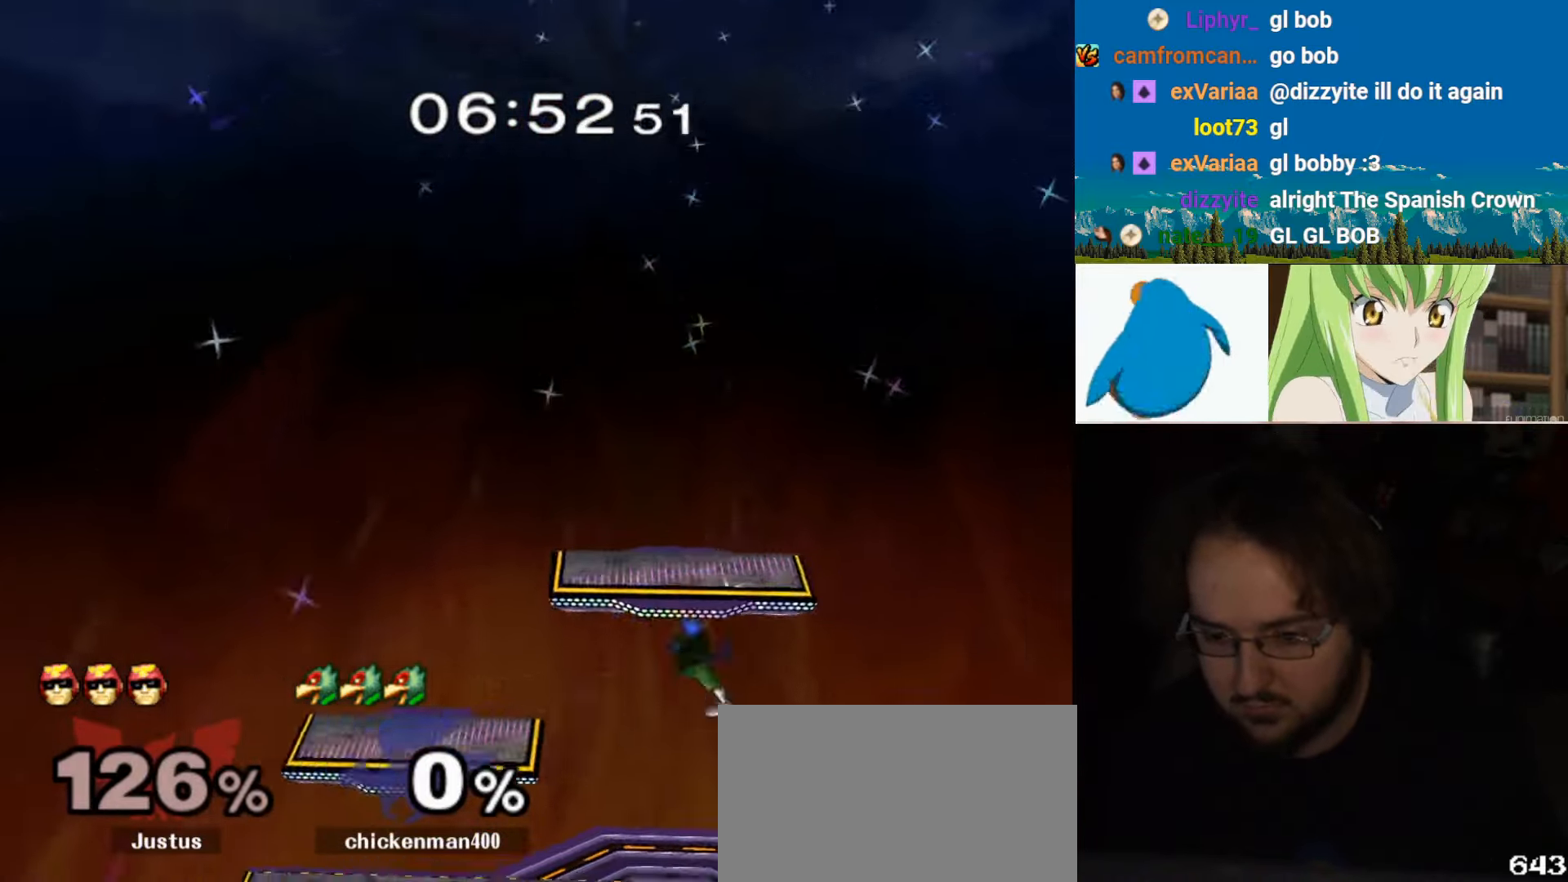
{"buttons": [], "left_stick": "down", "right_stick": "center", "events": [[133, "L1", "up"], [267, "L1", "down"], [367, "L1", "up"], [433, "B", "down"], [500, "B", "up"]]}
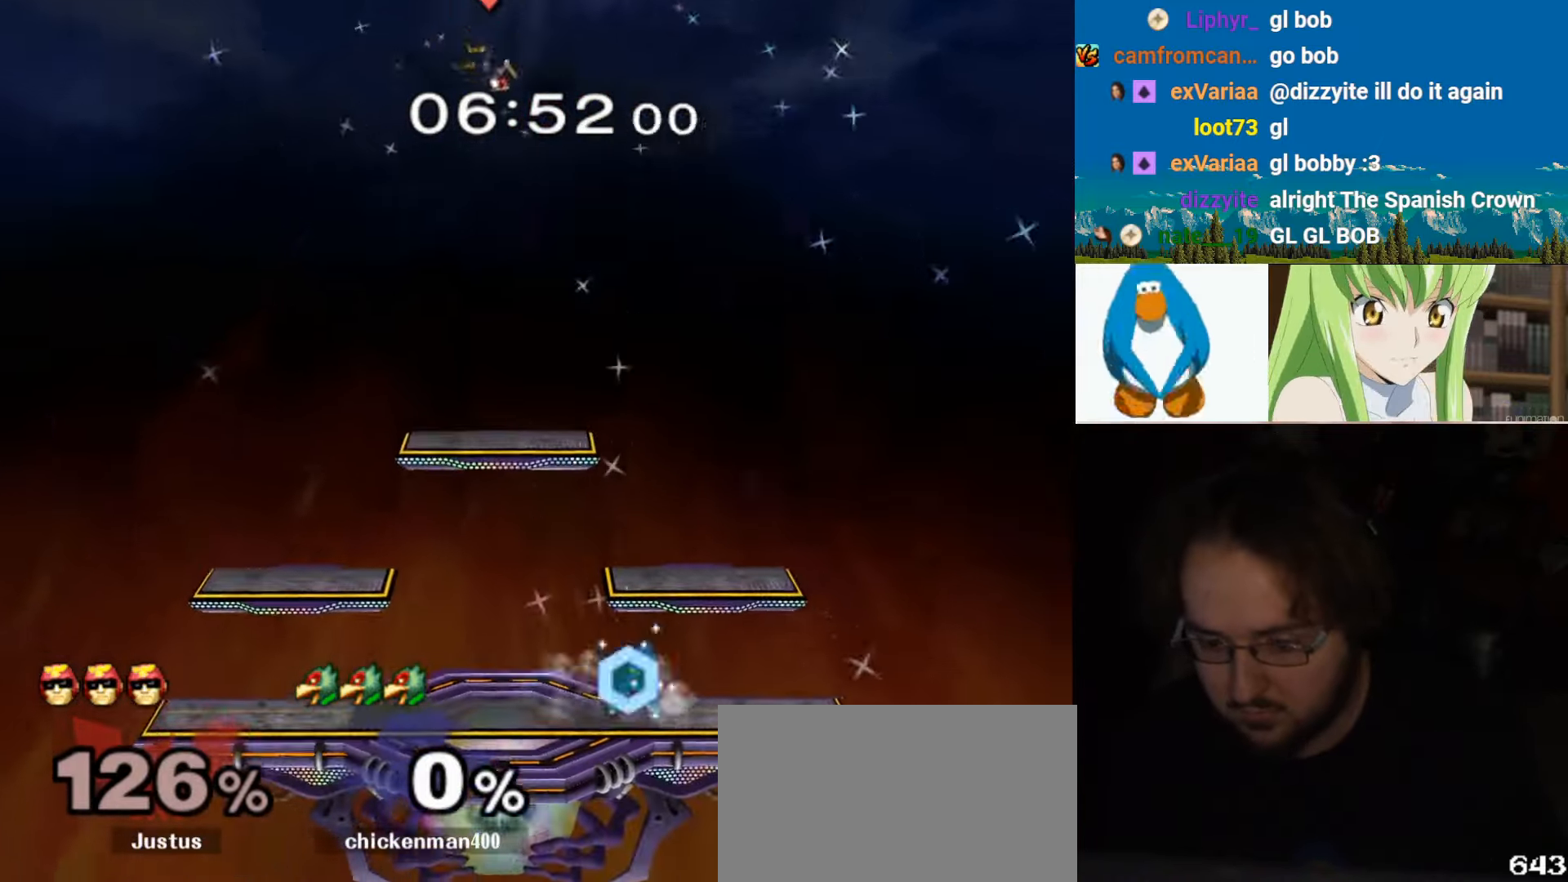
{"buttons": ["Y"], "left_stick": "left", "right_stick": "center", "events": [[33, "Y", "down"], [67, "Y", "up"], [100, "L1", "down"], [133, "left_stick", "left"], [233, "left_stick", "center"], [267, "L1", "up"], [300, "left_stick", "left"], [500, "Y", "down"]]}
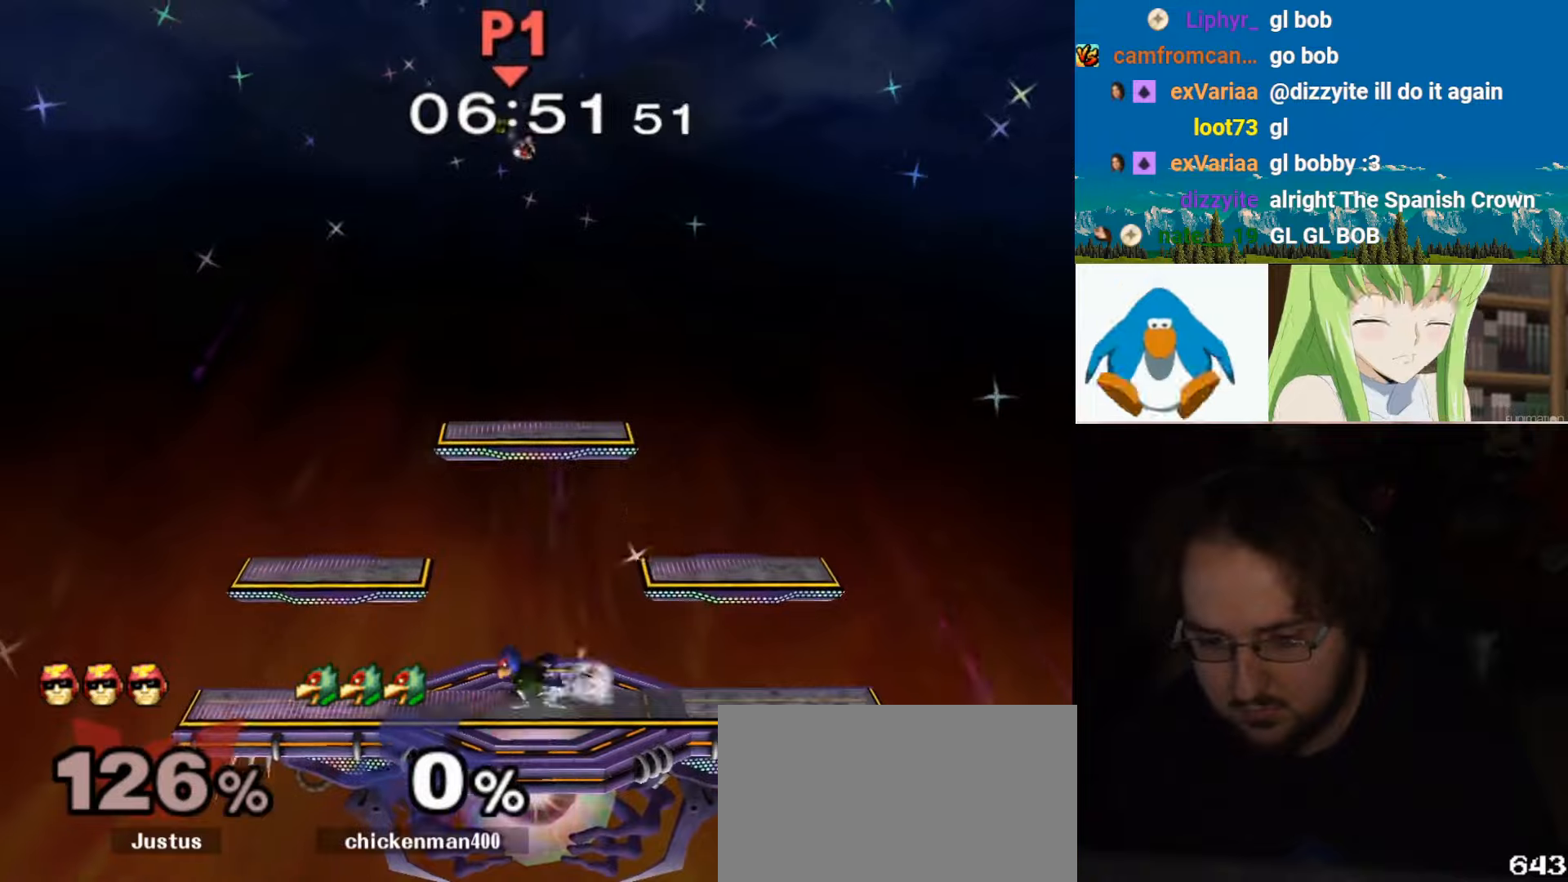
{"buttons": ["B"], "left_stick": "down", "right_stick": "center", "events": [[67, "Y", "up"], [134, "left_stick", "center"], [200, "A", "down"], [267, "left_stick", "down"], [300, "L1", "down"], [334, "A", "up"], [400, "L1", "up"], [467, "B", "down"]]}
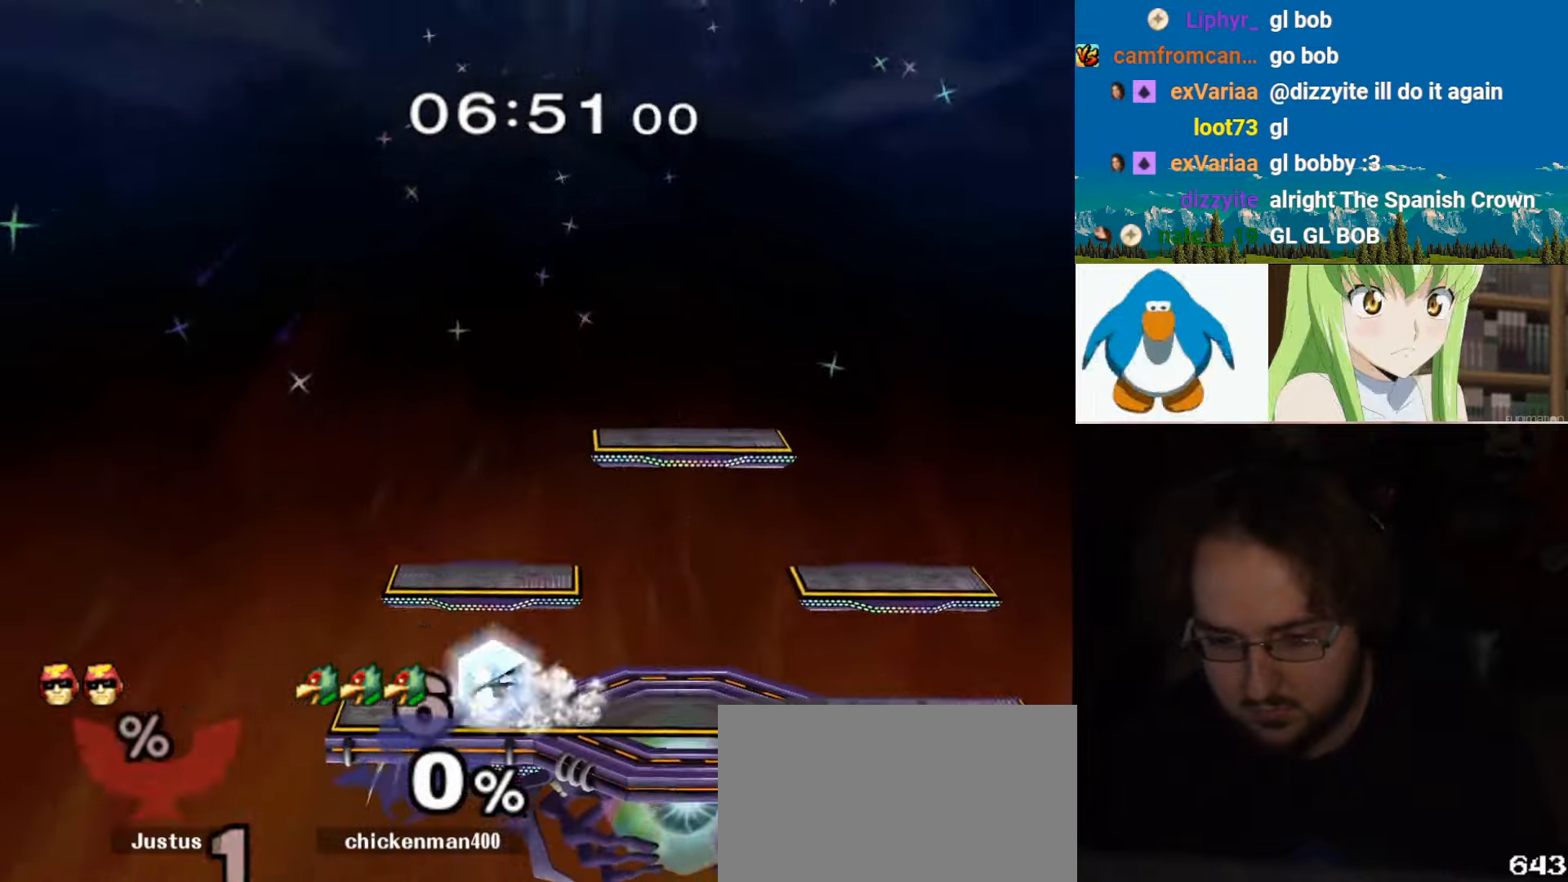
{"buttons": [], "left_stick": "down-right", "right_stick": "center", "events": [[34, "B", "up"], [67, "Y", "down"], [100, "left_stick", "down-right"], [134, "L1", "down"], [134, "Y", "up"], [234, "left_stick", "center"], [267, "L1", "up"], [334, "left_stick", "left"], [367, "Y", "down"], [500, "Y", "up"], [500, "left_stick", "down-right"]]}
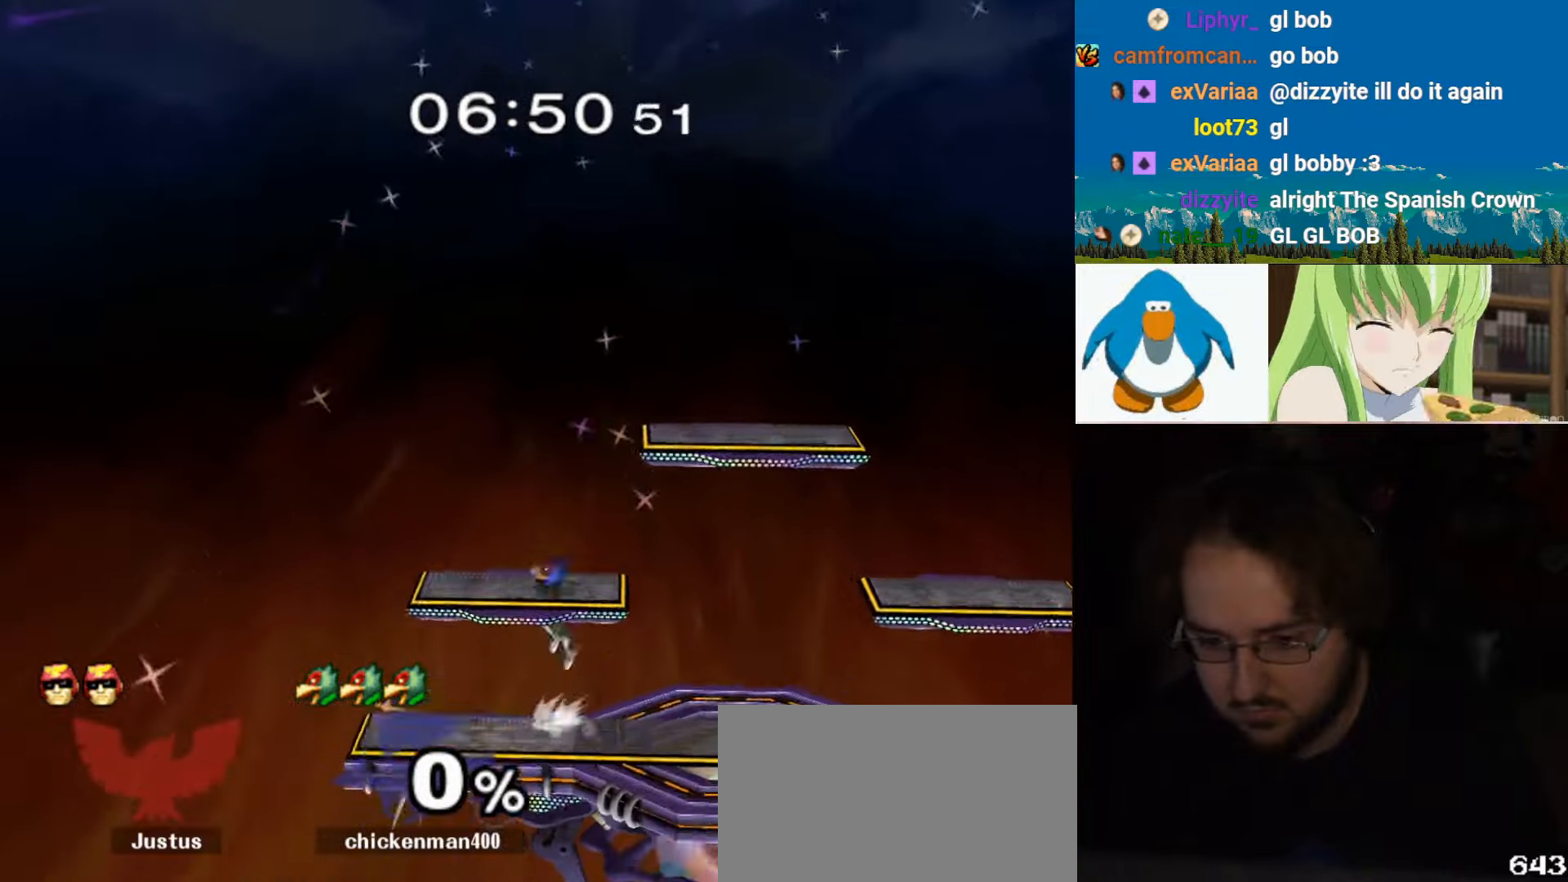
{"buttons": ["L1"], "left_stick": "down", "right_stick": "center", "events": [[34, "B", "down"], [100, "B", "up"], [134, "Y", "down"], [167, "L1", "down"], [167, "Y", "up"], [200, "left_stick", "right"], [300, "L1", "up"], [400, "left_stick", "down"], [434, "L1", "down"]]}
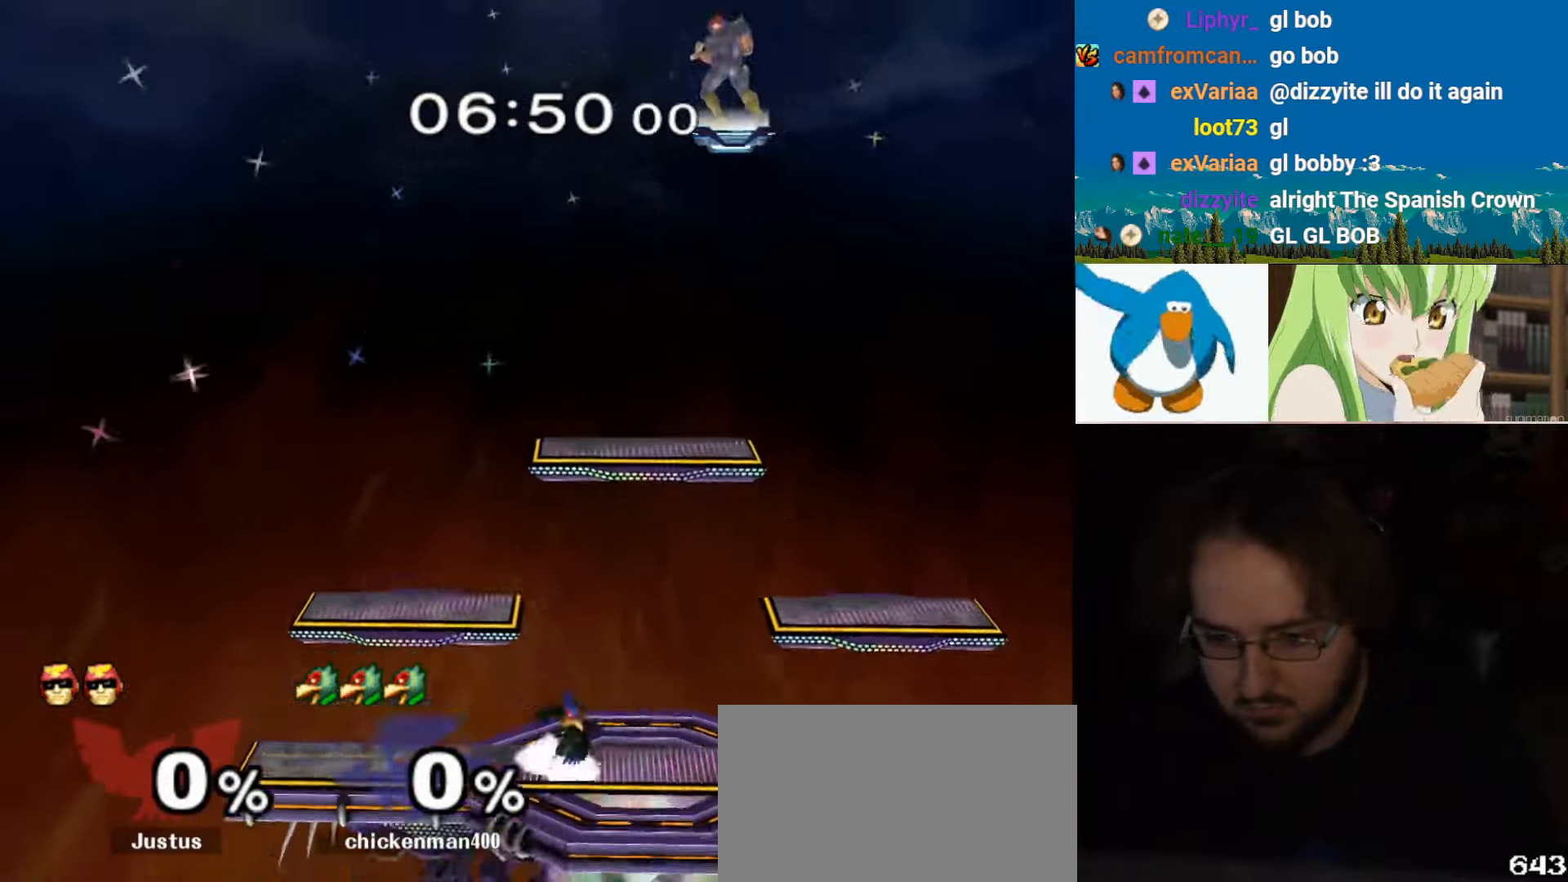
{"buttons": ["Y"], "left_stick": "left", "right_stick": "center", "events": [[67, "L1", "up"], [67, "left_stick", "center"], [167, "left_stick", "left"], [234, "left_stick", "right"], [300, "left_stick", "left"], [367, "left_stick", "right"], [467, "left_stick", "left"], [500, "Y", "down"]]}